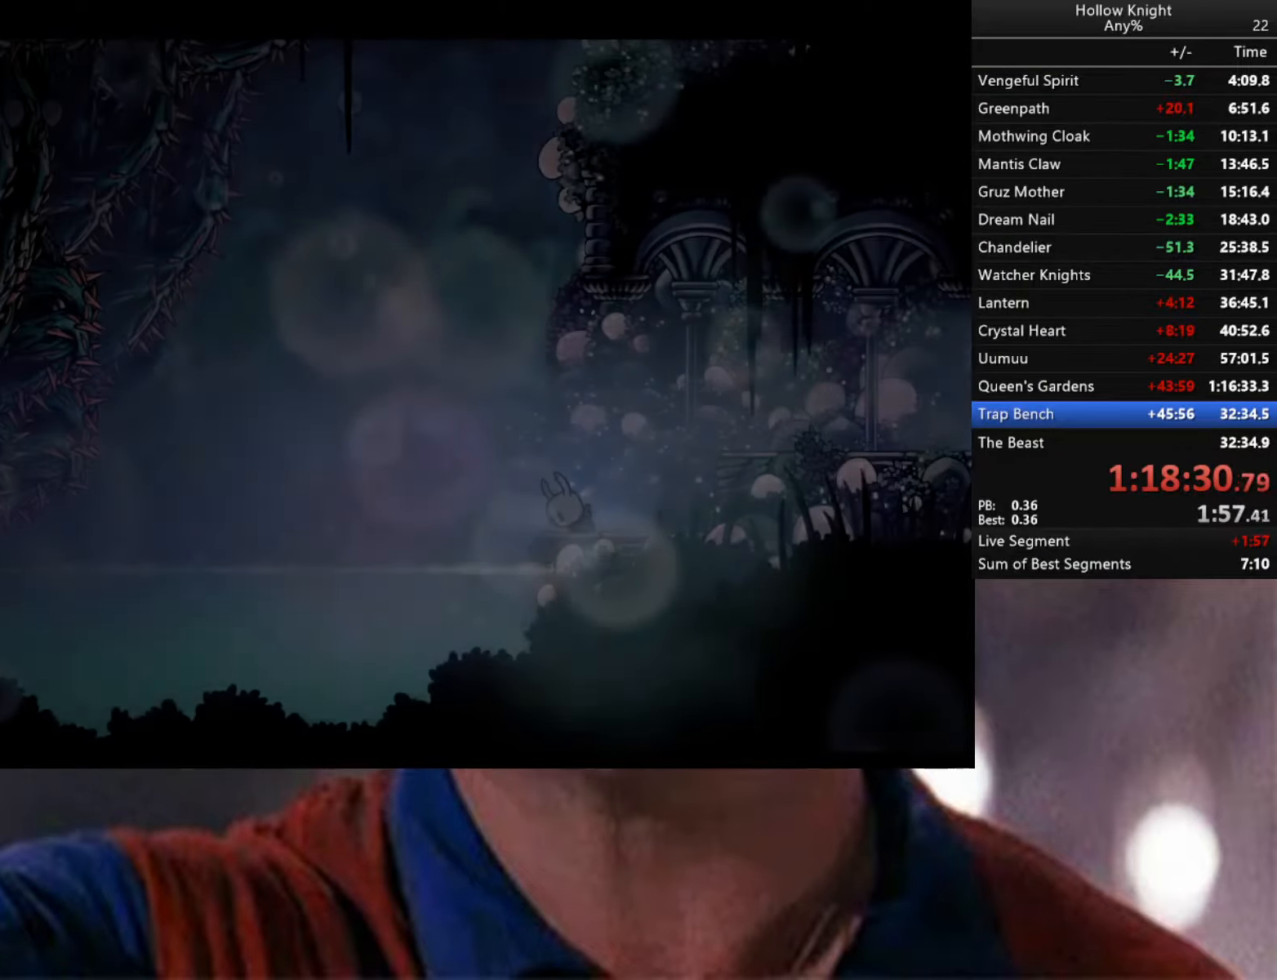
Gameplay with a controller (Xbox layout); each line is a JSON object with the inputs held at the frame after it. "events" lists button and stick changes between this image and that frame as [ms after this image, input, new state], when the widget could be followed in between.
{"buttons": [], "left_stick": "center", "right_stick": "center", "events": [[250, "left_stick", "center"], [300, "A", "up"]]}
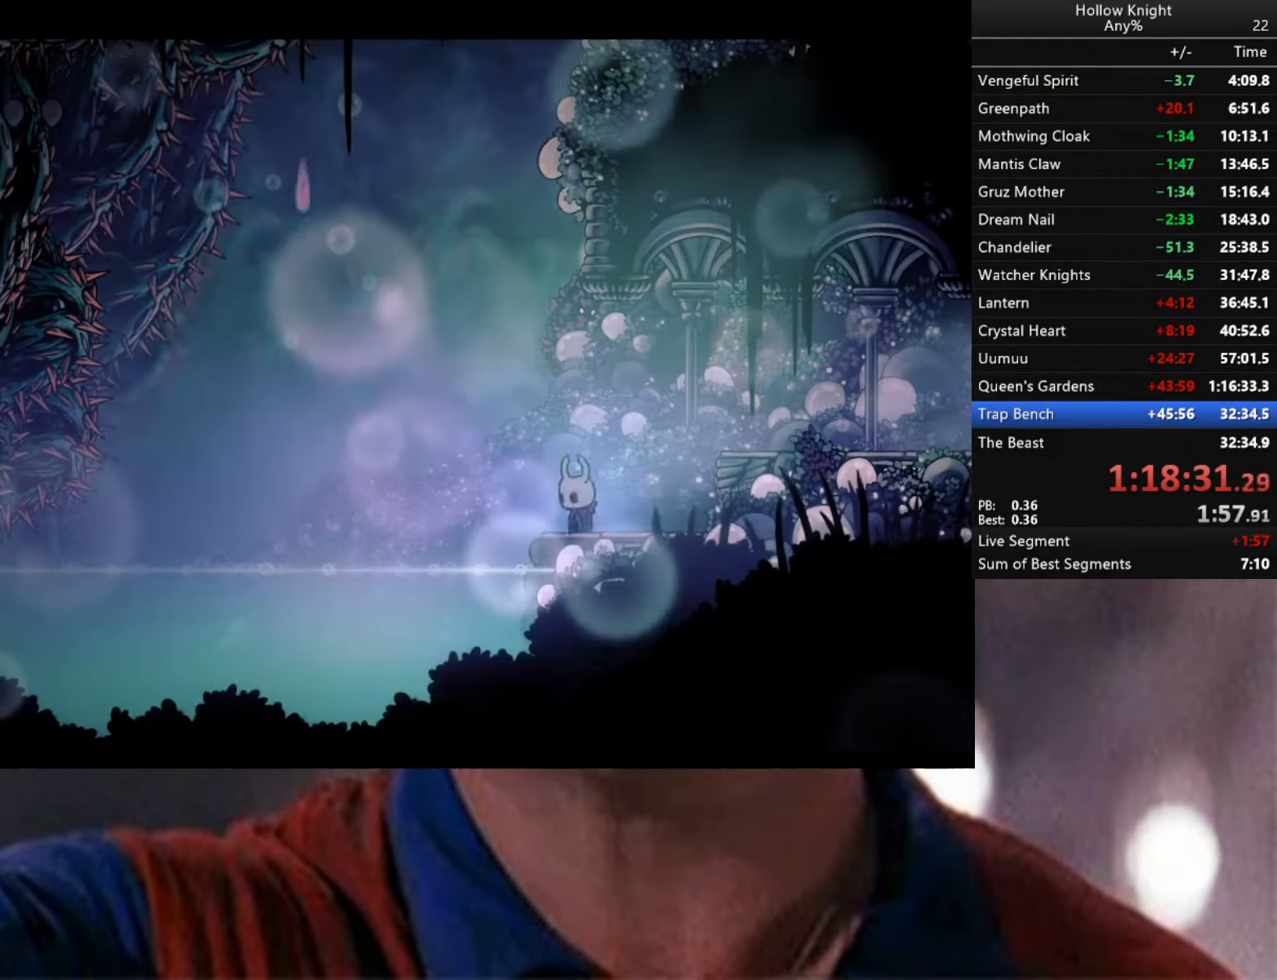
{"buttons": [], "left_stick": "left", "right_stick": "center", "events": [[184, "left_stick", "left"], [267, "A", "down"], [384, "A", "up"]]}
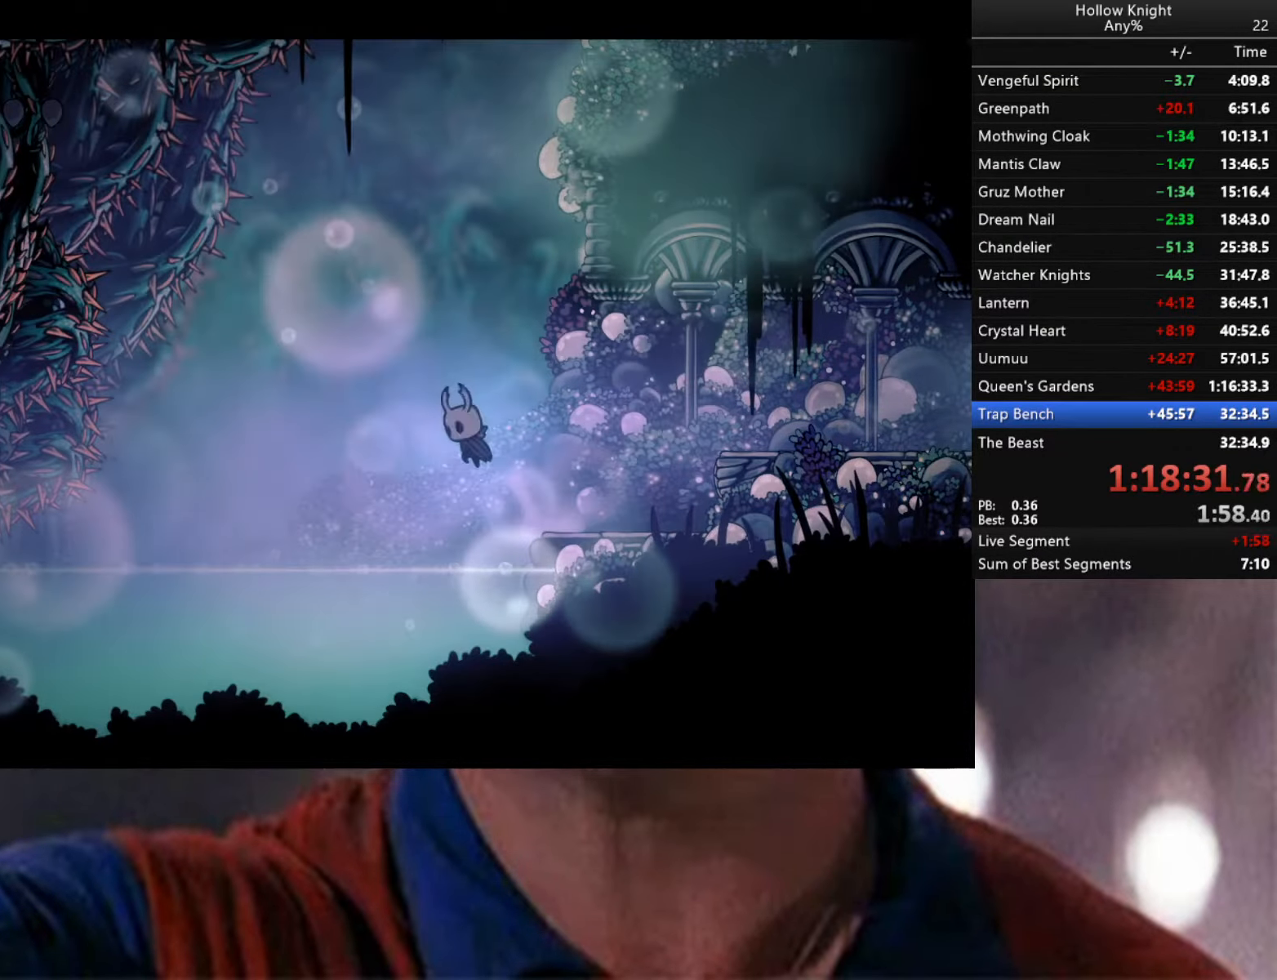
{"buttons": [], "left_stick": "down-right", "right_stick": "center", "events": [[134, "left_stick", "down-right"], [200, "R2", "down"], [450, "R2", "up"]]}
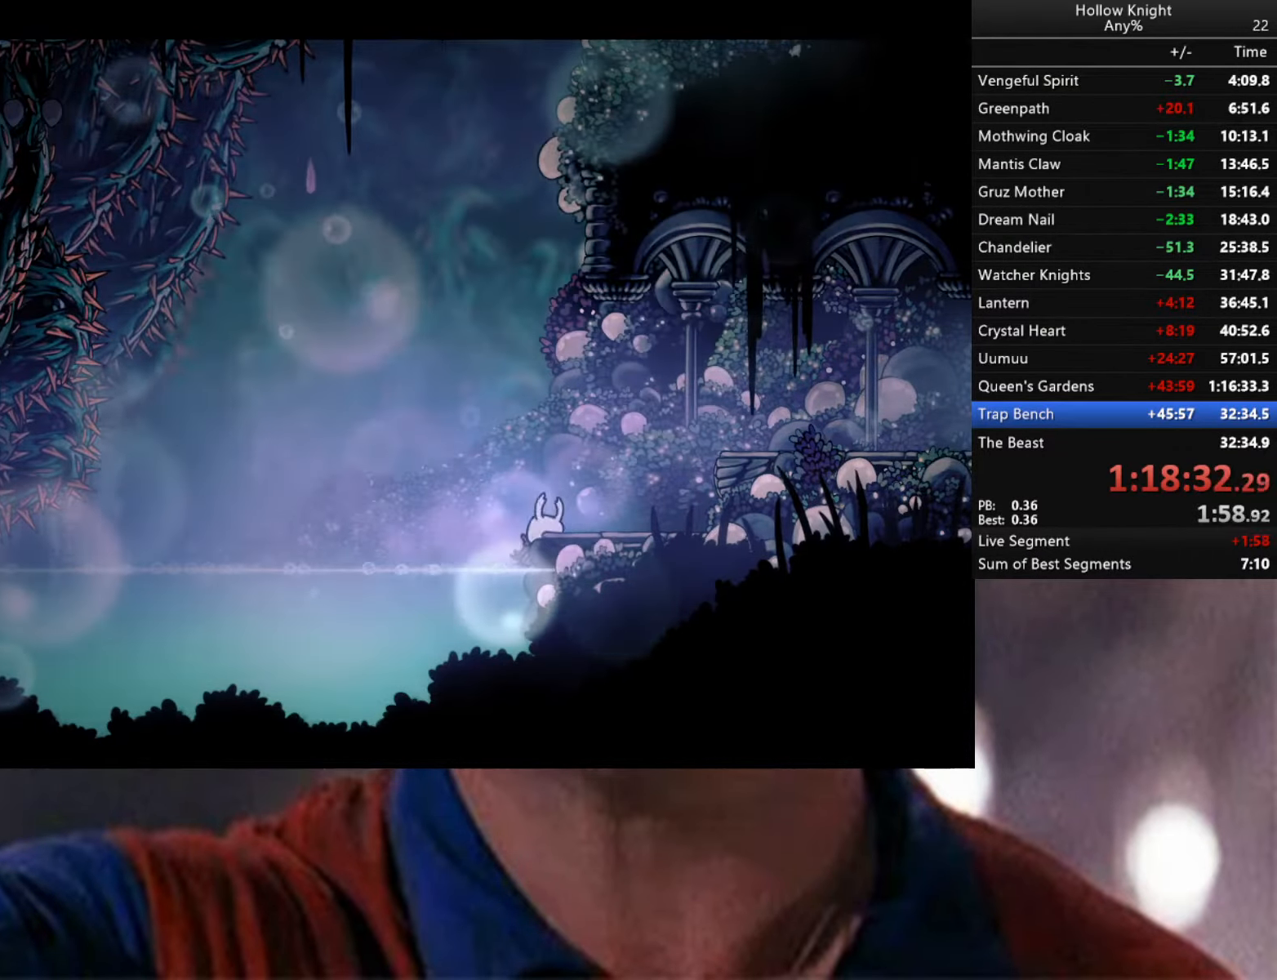
{"buttons": ["L2", "L3"], "left_stick": "up-right", "right_stick": "center", "events": [[117, "L2", "down"], [134, "left_stick", "up-right"], [150, "L3", "down"]]}
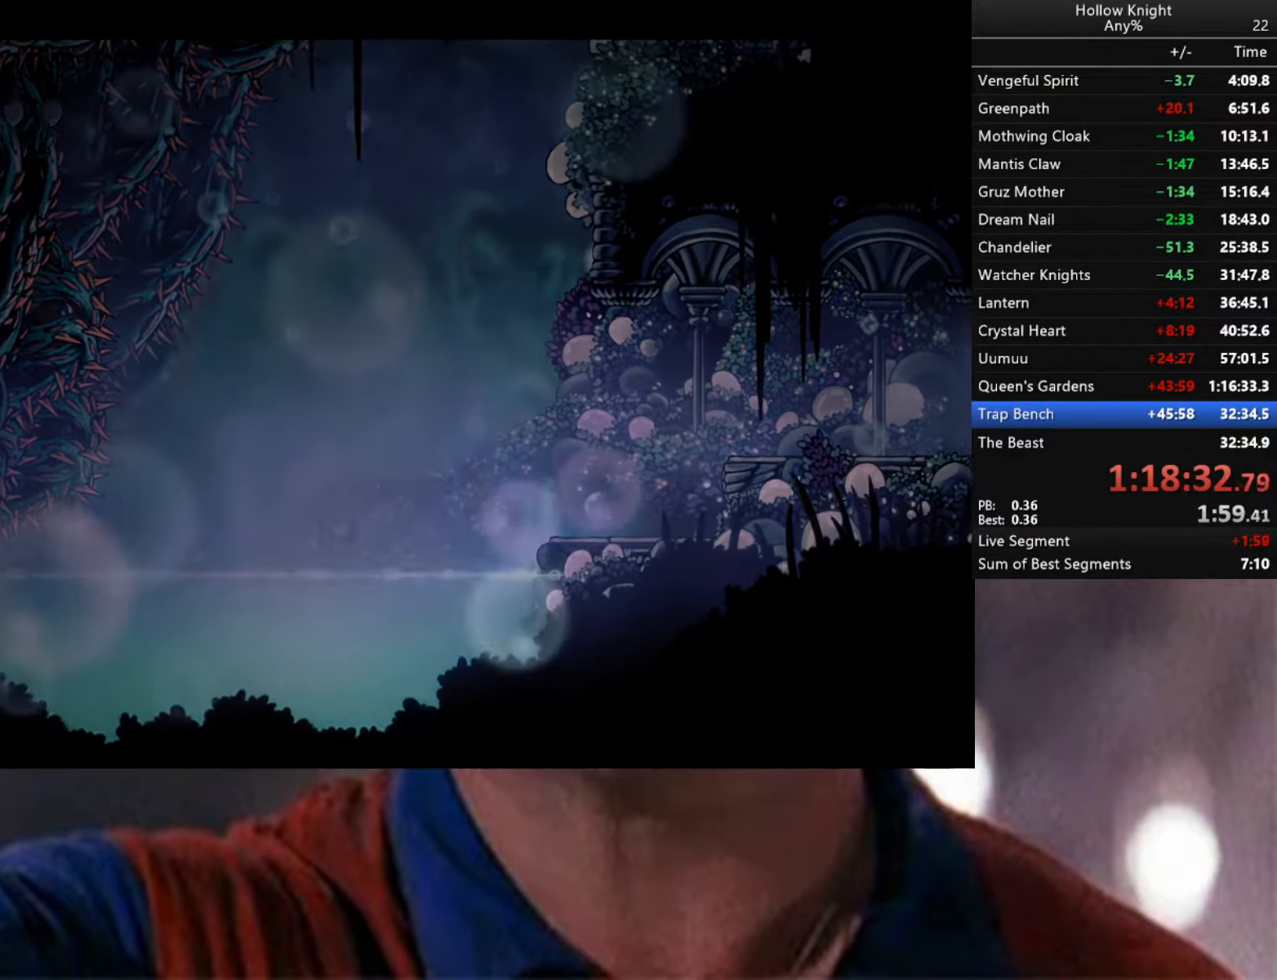
{"buttons": [], "left_stick": "center", "right_stick": "center", "events": [[100, "L3", "up"], [417, "left_stick", "center"], [450, "L2", "up"]]}
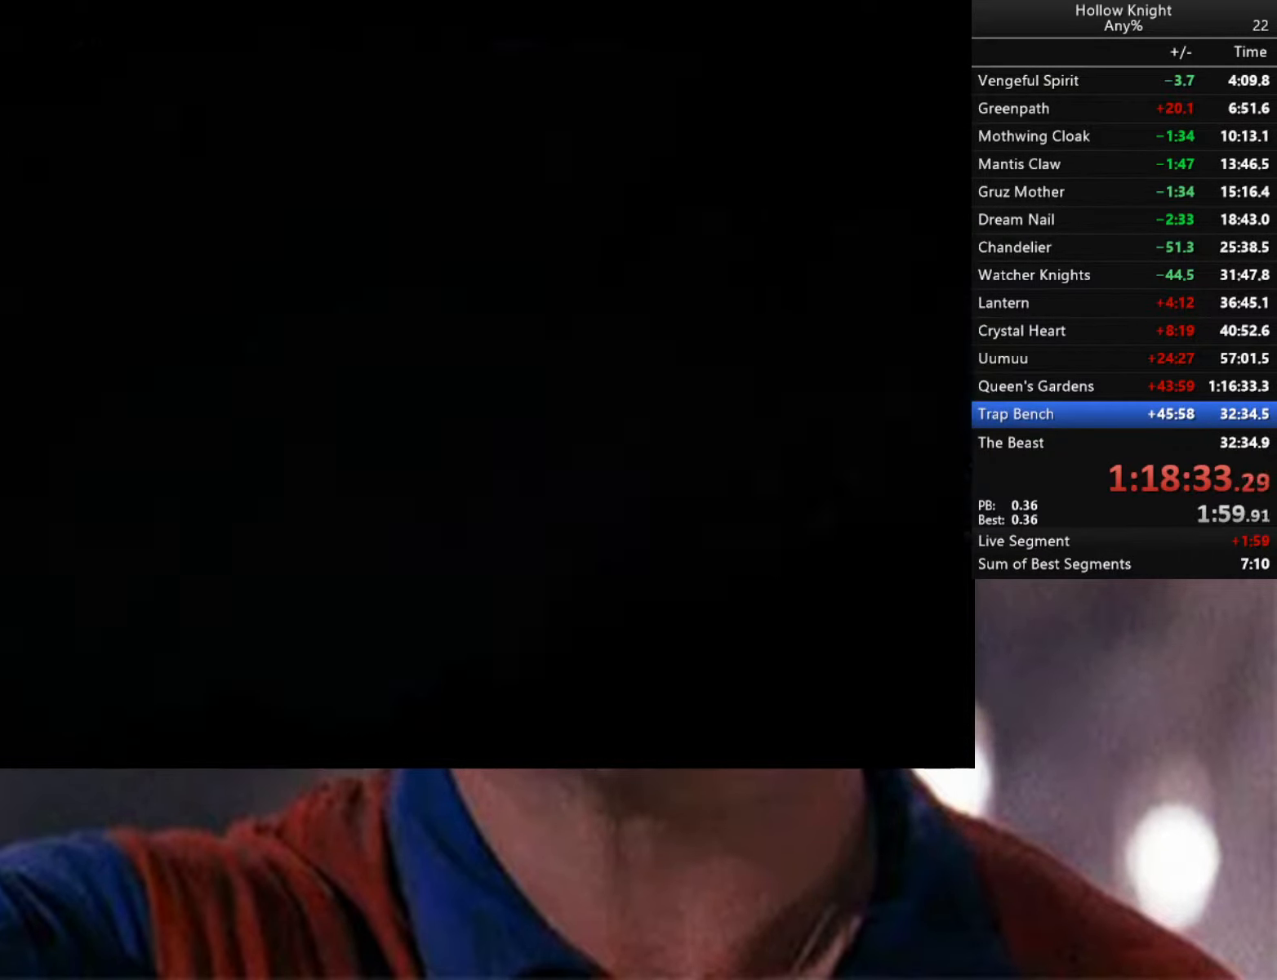
{"buttons": [], "left_stick": "right", "right_stick": "center", "events": [[467, "left_stick", "right"]]}
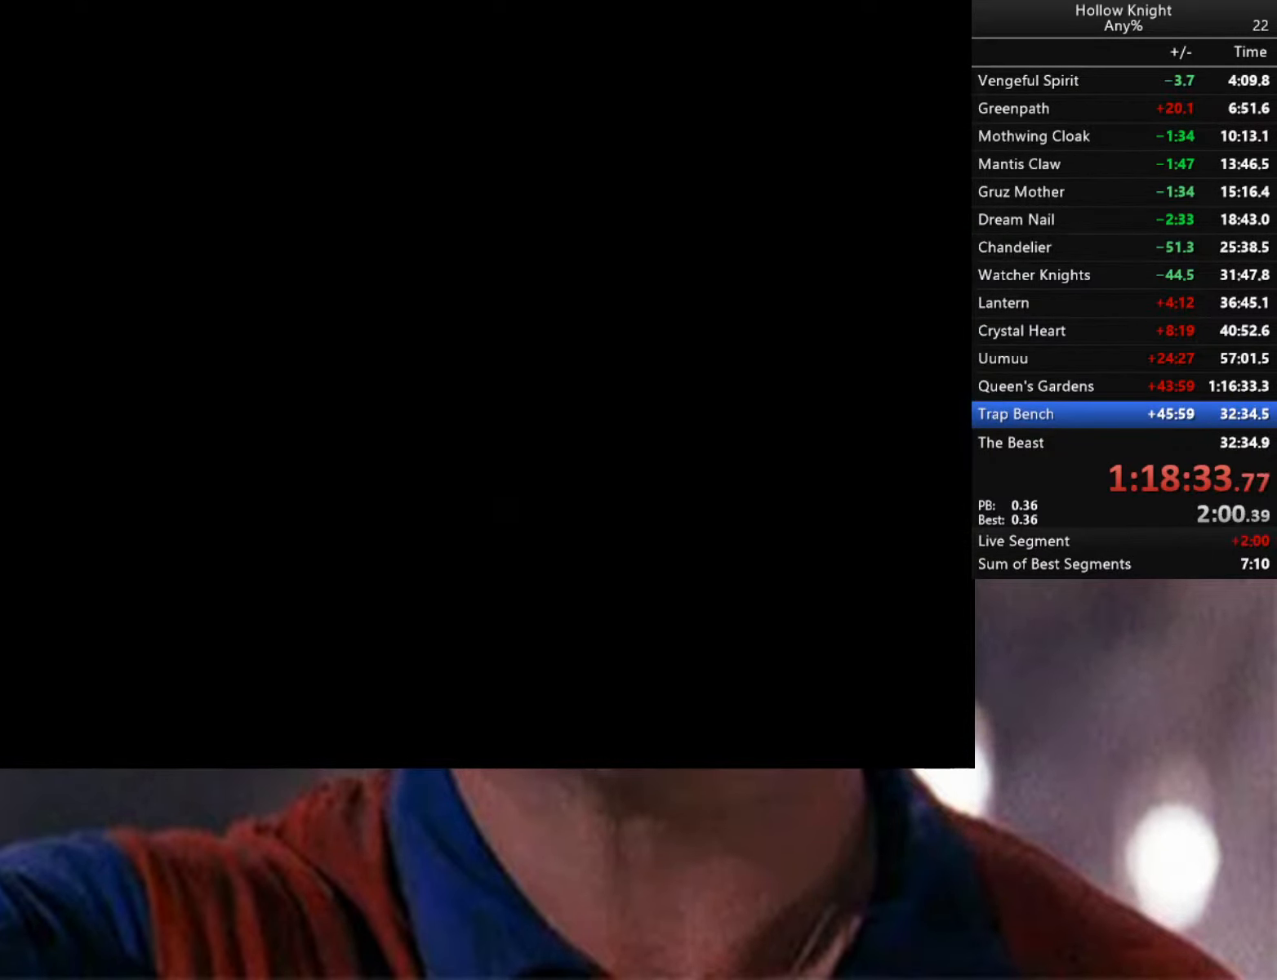
{"buttons": [], "left_stick": "right", "right_stick": "center", "events": []}
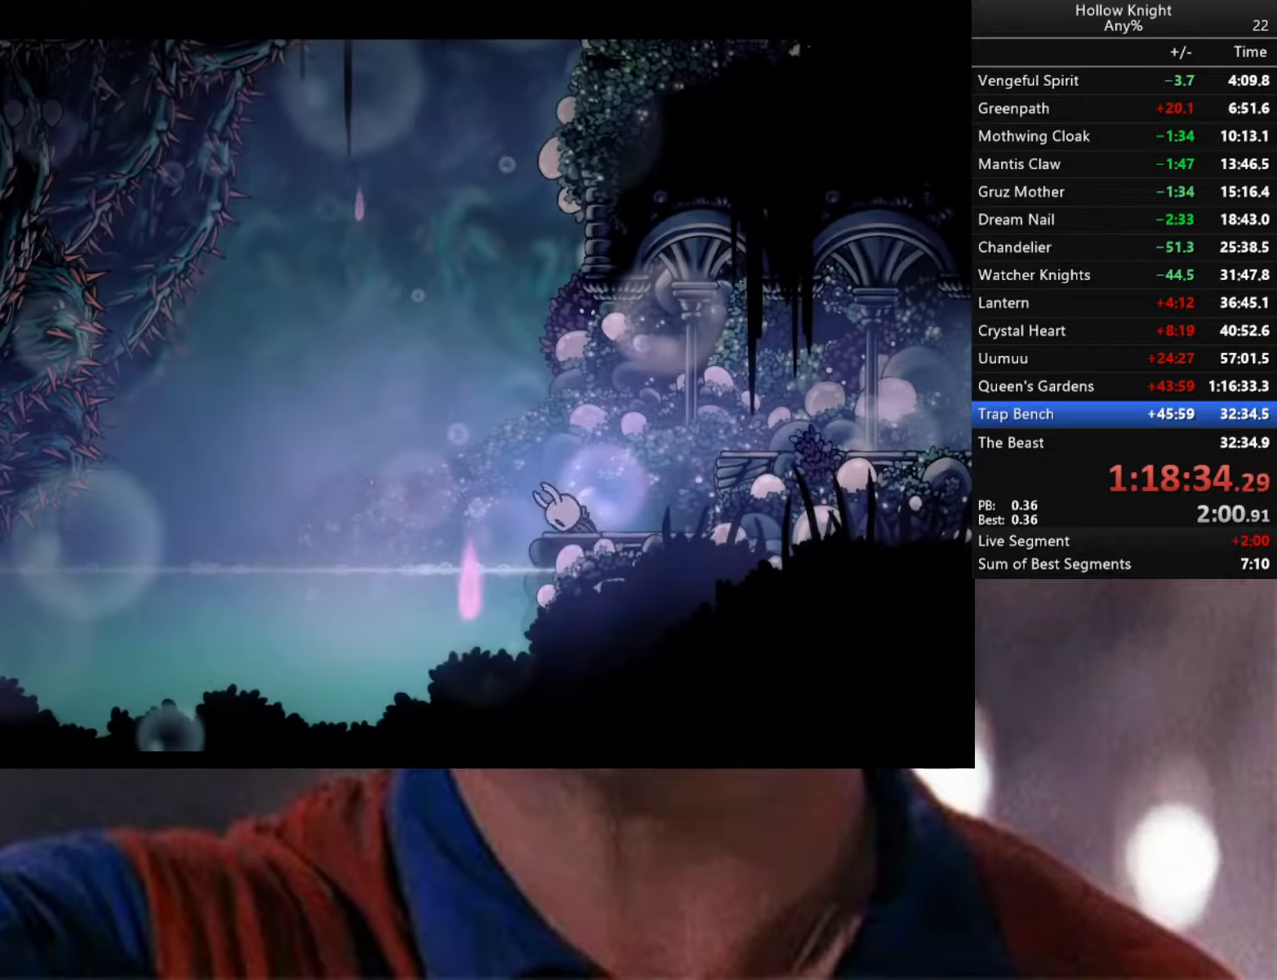
{"buttons": [], "left_stick": "left", "right_stick": "center", "events": [[50, "left_stick", "center"], [383, "left_stick", "left"], [433, "A", "down"], [500, "A", "up"]]}
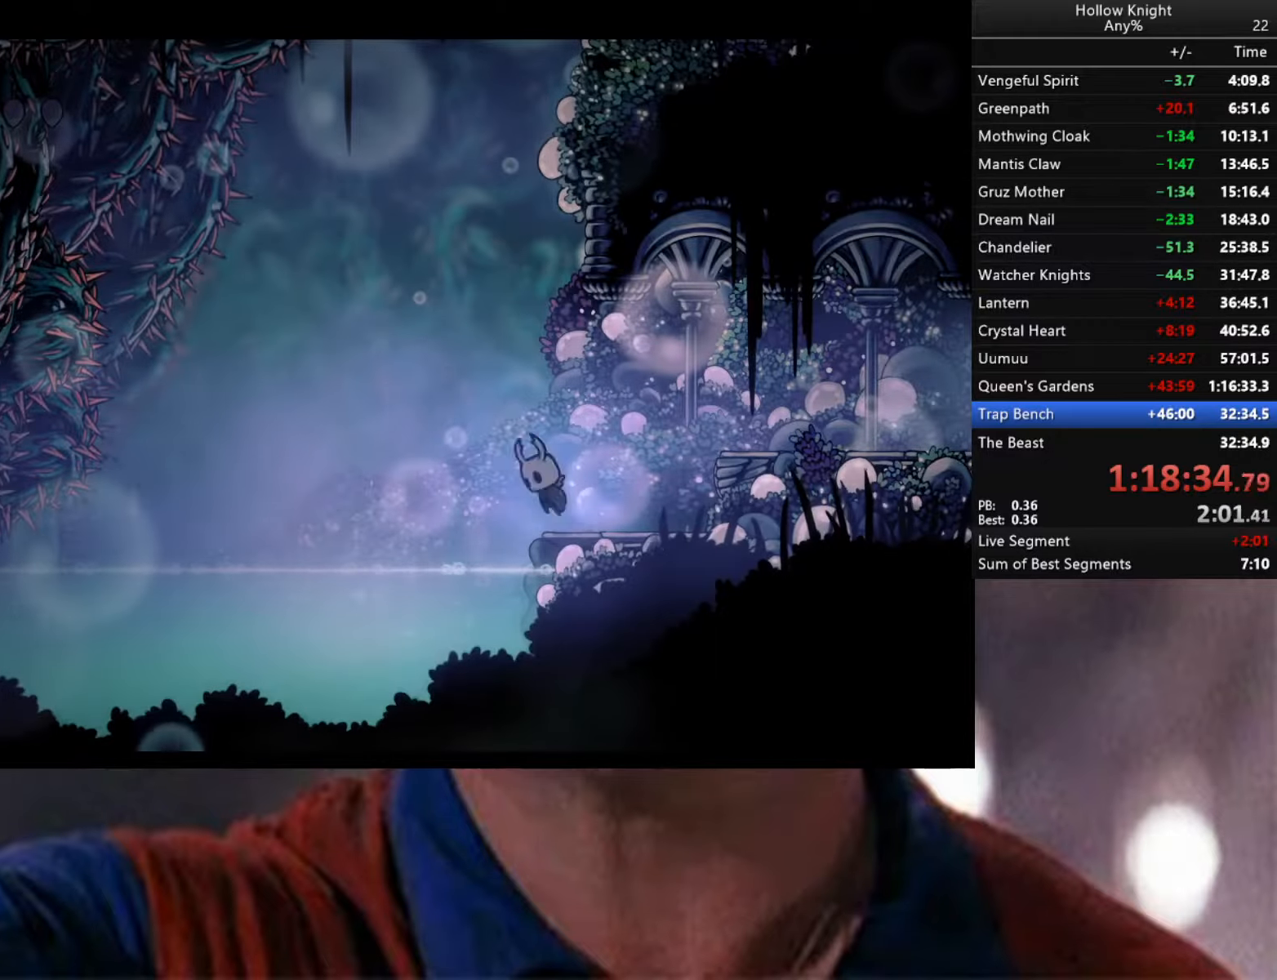
{"buttons": ["R2"], "left_stick": "down-right", "right_stick": "center", "events": [[316, "left_stick", "down-right"], [366, "R2", "down"]]}
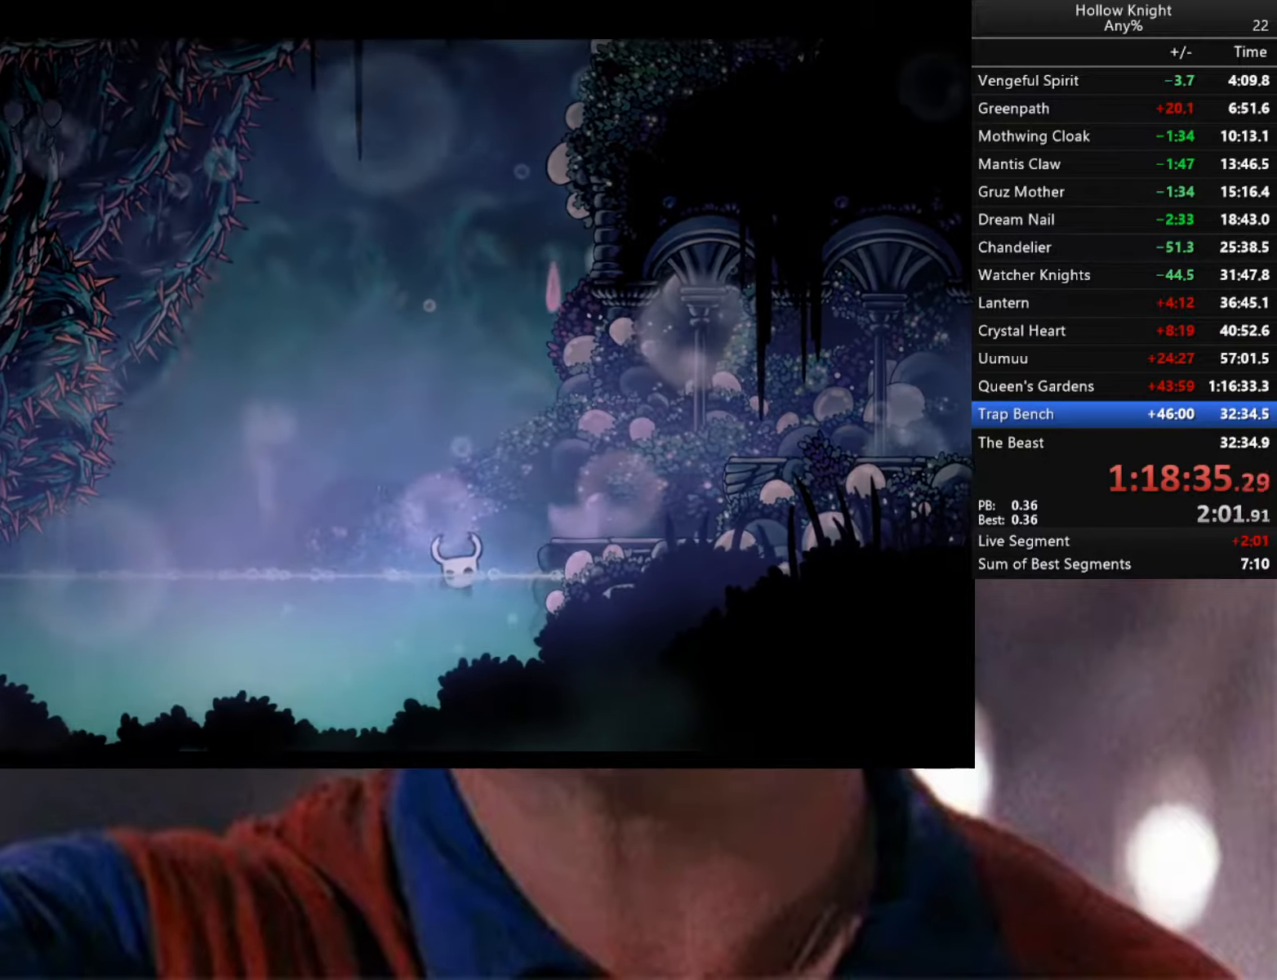
{"buttons": [], "left_stick": "center", "right_stick": "center", "events": [[66, "R2", "up"], [400, "left_stick", "center"]]}
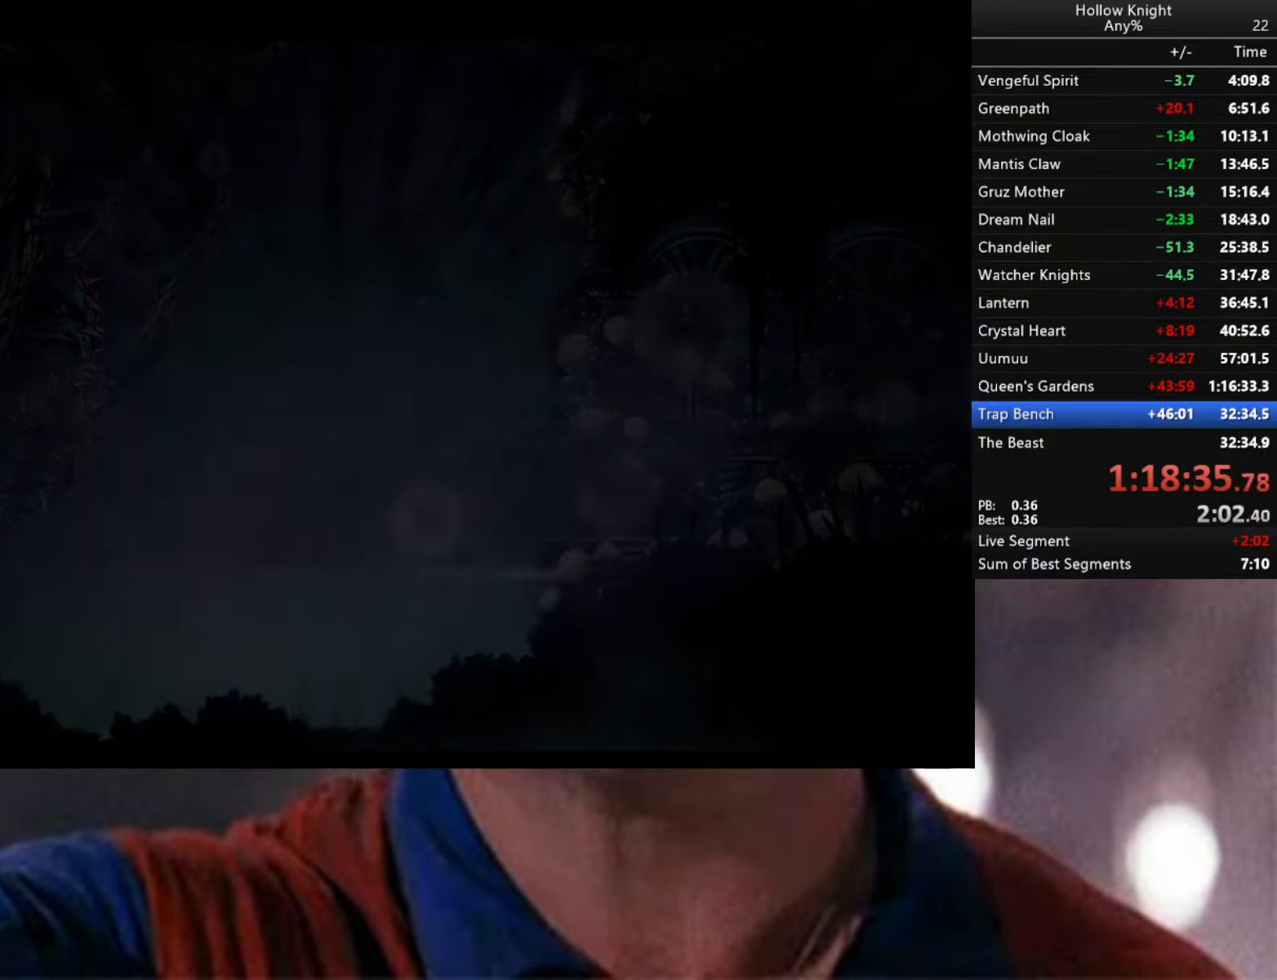
{"buttons": [], "left_stick": "center", "right_stick": "center", "events": []}
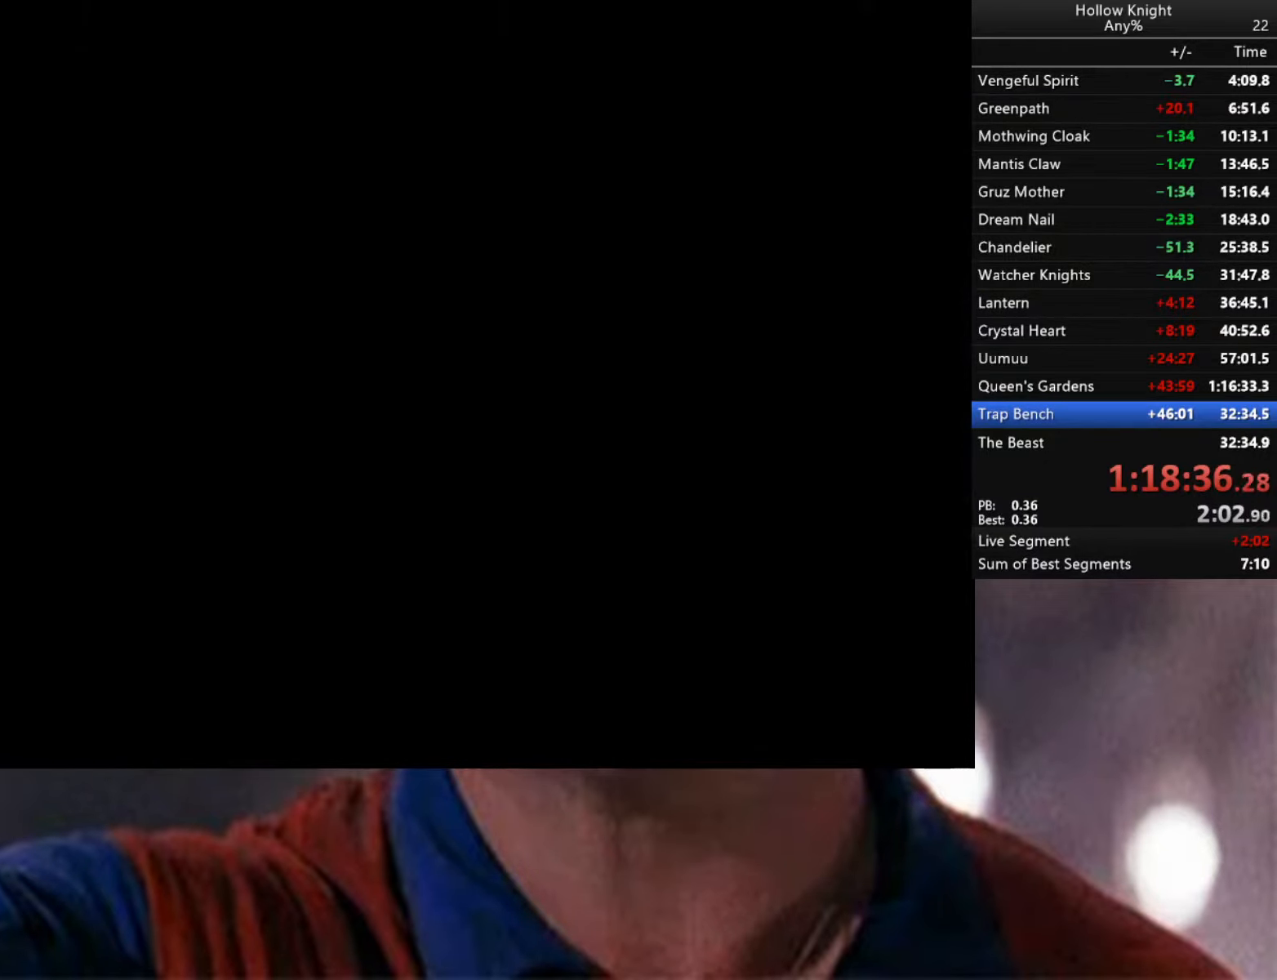
{"buttons": [], "left_stick": "center", "right_stick": "center", "events": [[50, "left_stick", "right"], [500, "left_stick", "center"]]}
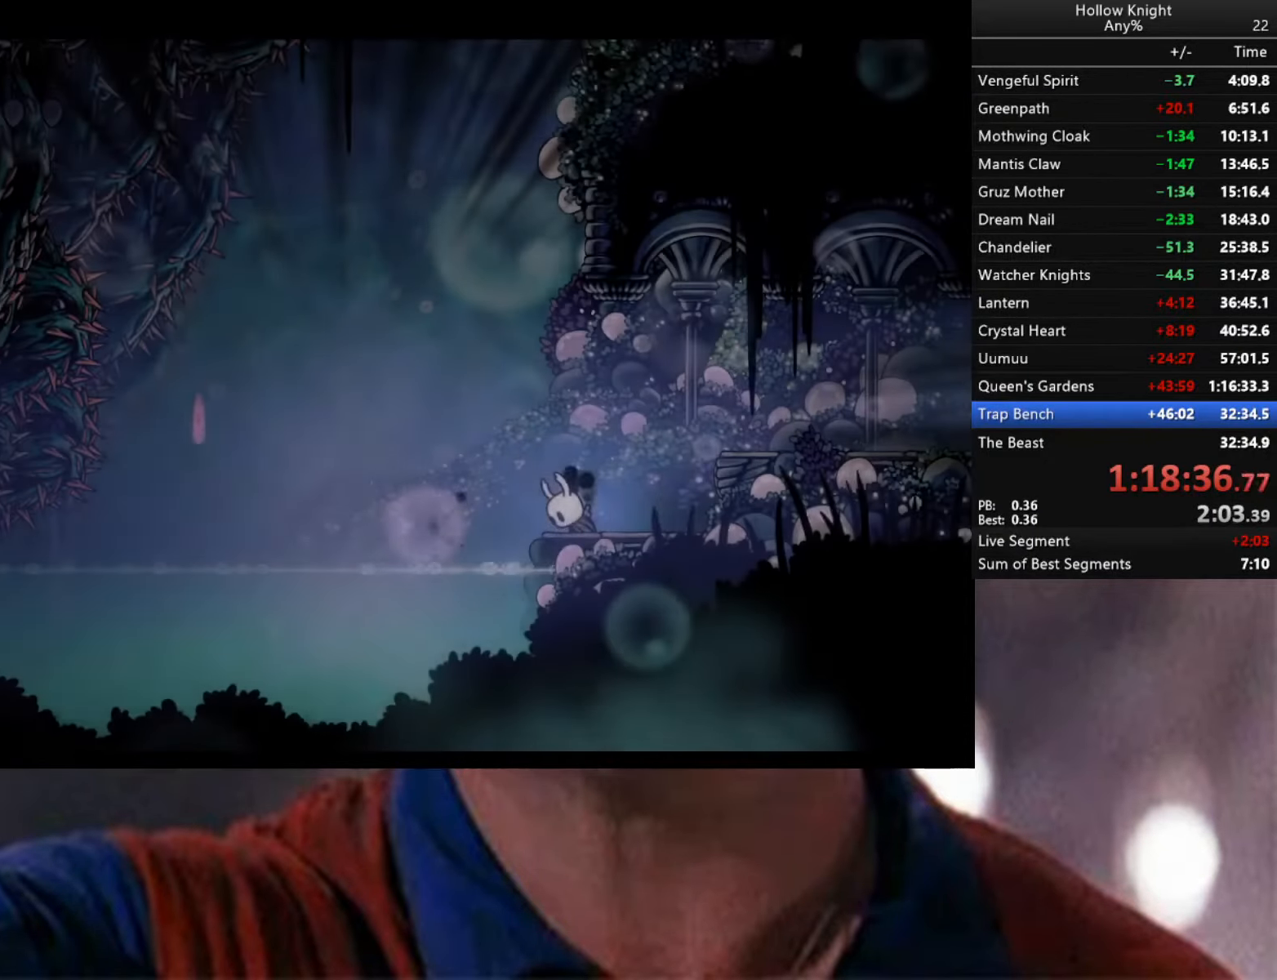
{"buttons": [], "left_stick": "right", "right_stick": "center", "events": [[450, "left_stick", "right"]]}
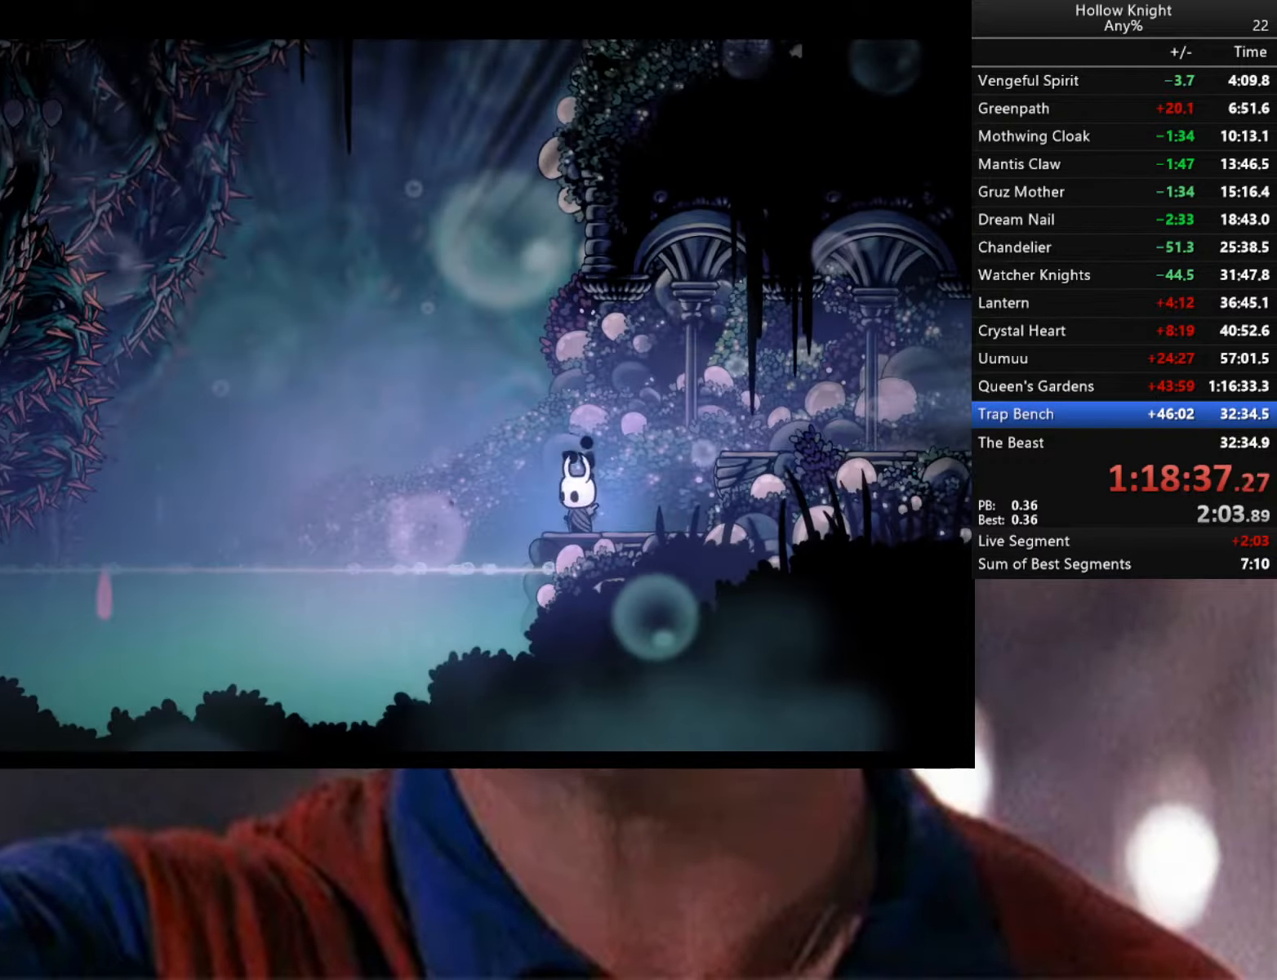
{"buttons": [], "left_stick": "right", "right_stick": "center", "events": [[33, "A", "down"], [316, "A", "up"]]}
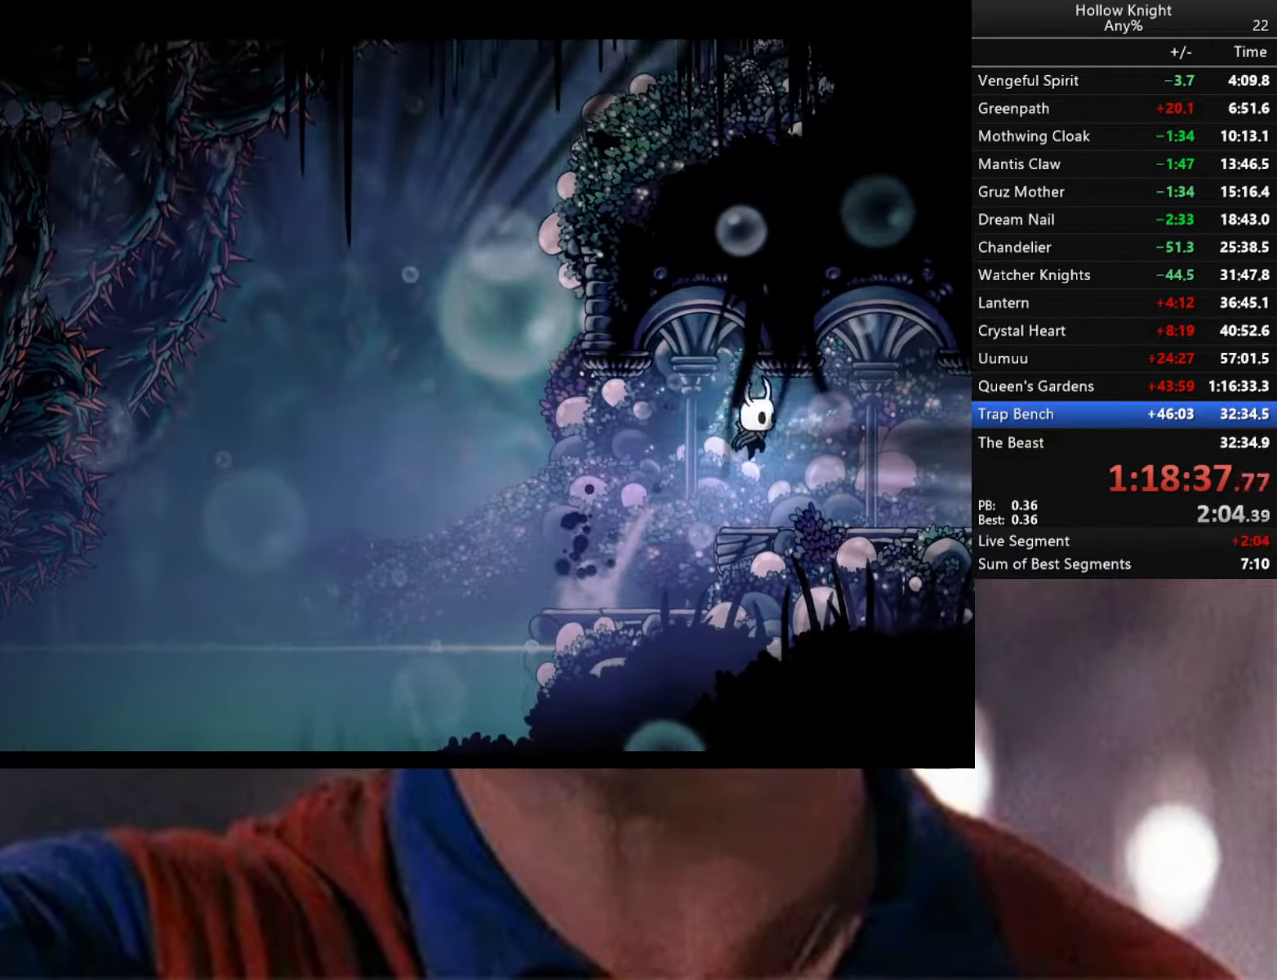
{"buttons": ["R2"], "left_stick": "right", "right_stick": "center", "events": [[166, "R1", "down"], [166, "R2", "down"], [200, "R1", "up"]]}
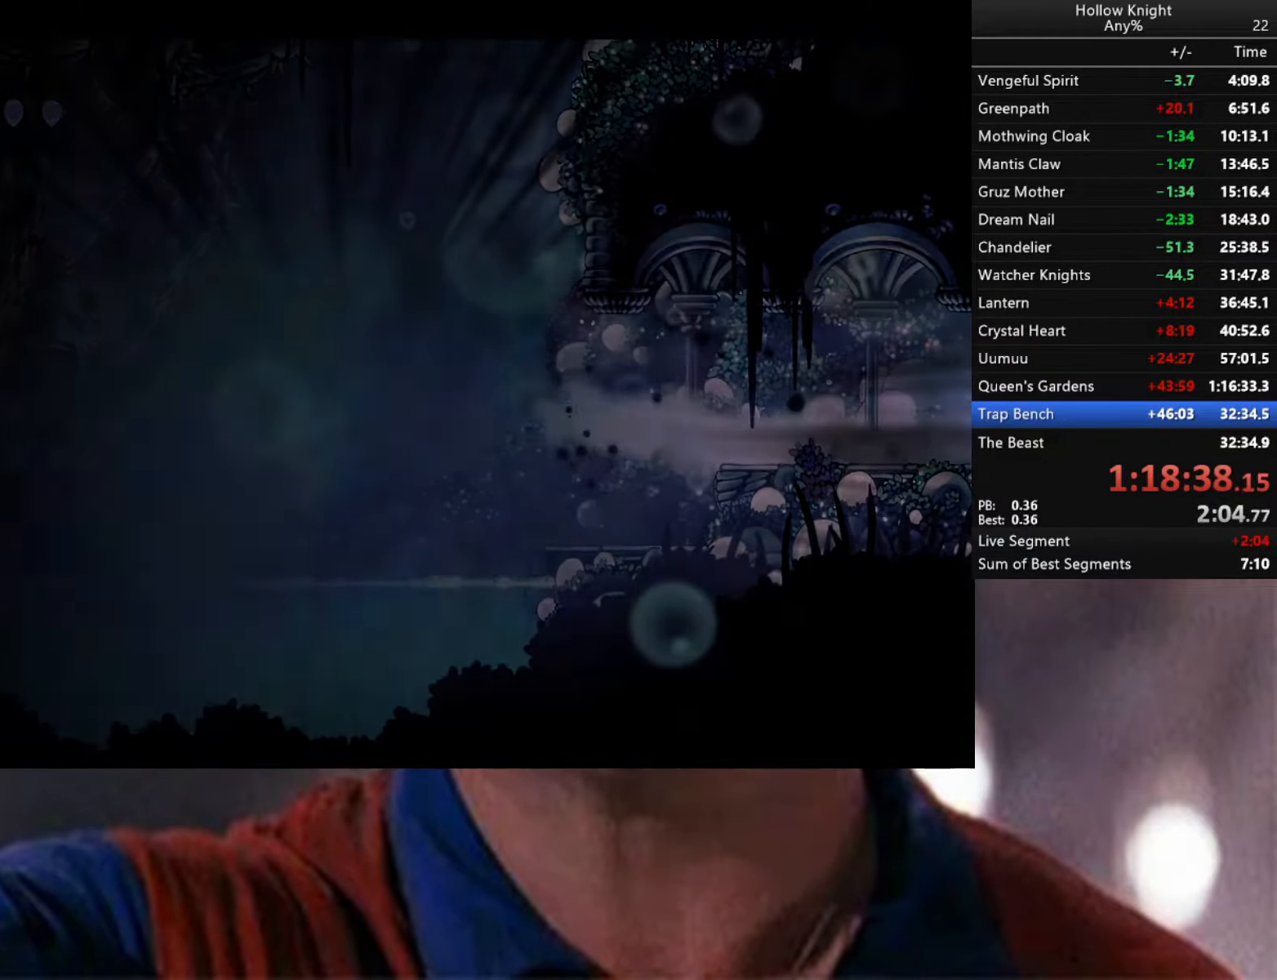
{"buttons": [], "left_stick": "center", "right_stick": "center", "events": [[166, "left_stick", "center"], [283, "R2", "up"]]}
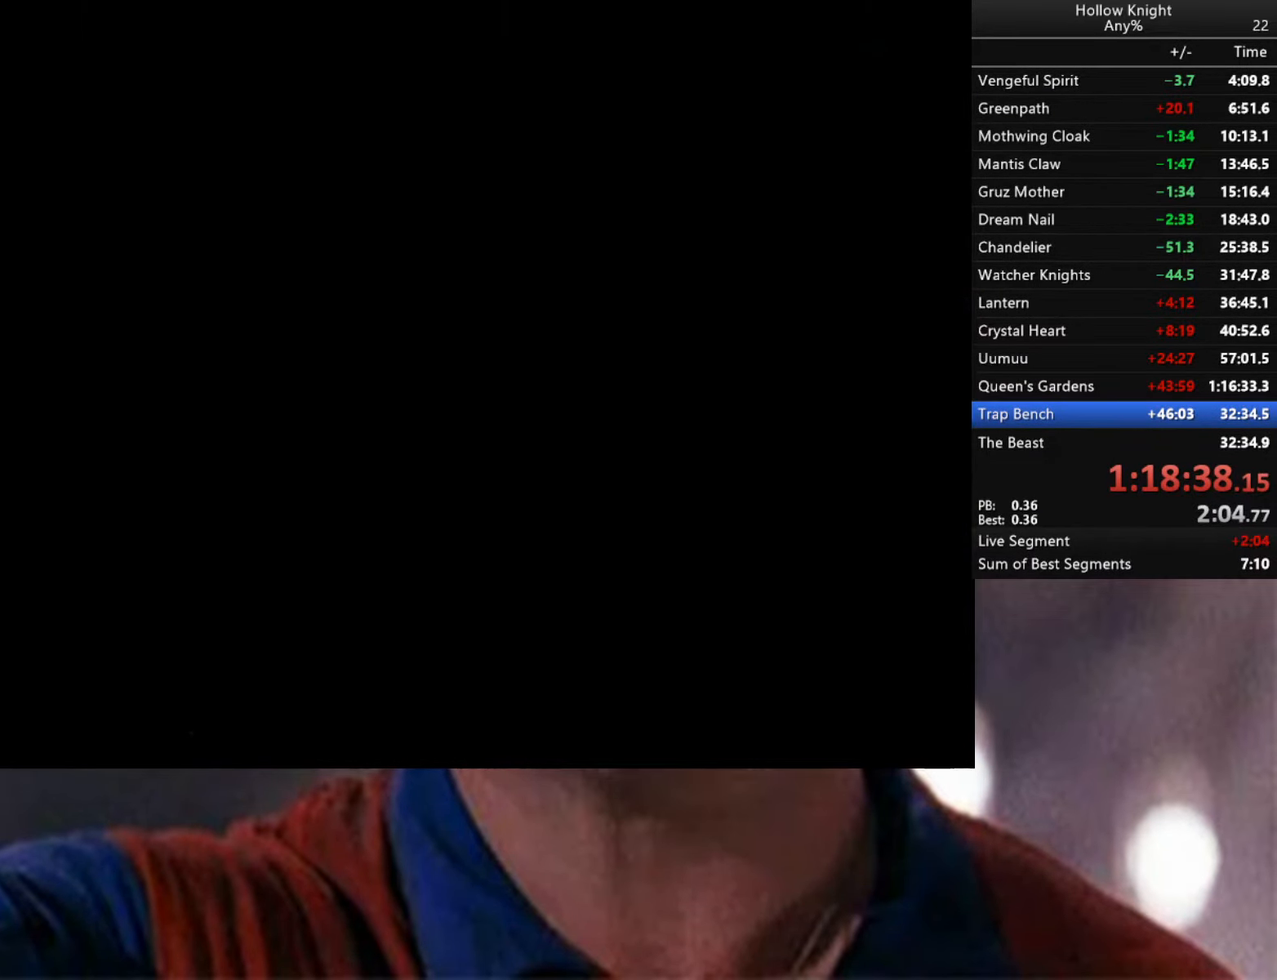
{"buttons": [], "left_stick": "center", "right_stick": "center", "events": []}
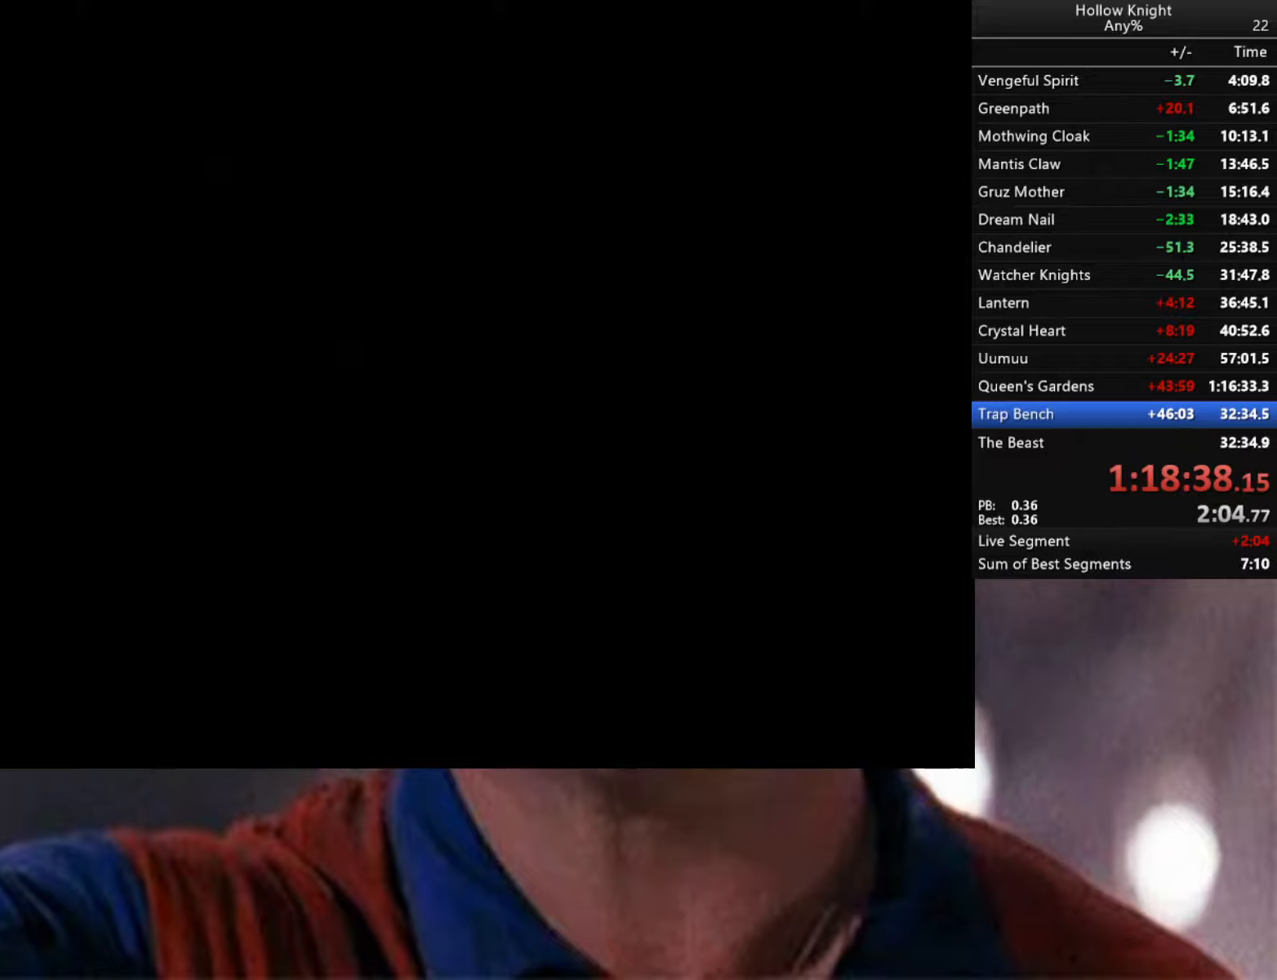
{"buttons": [], "left_stick": "center", "right_stick": "center", "events": []}
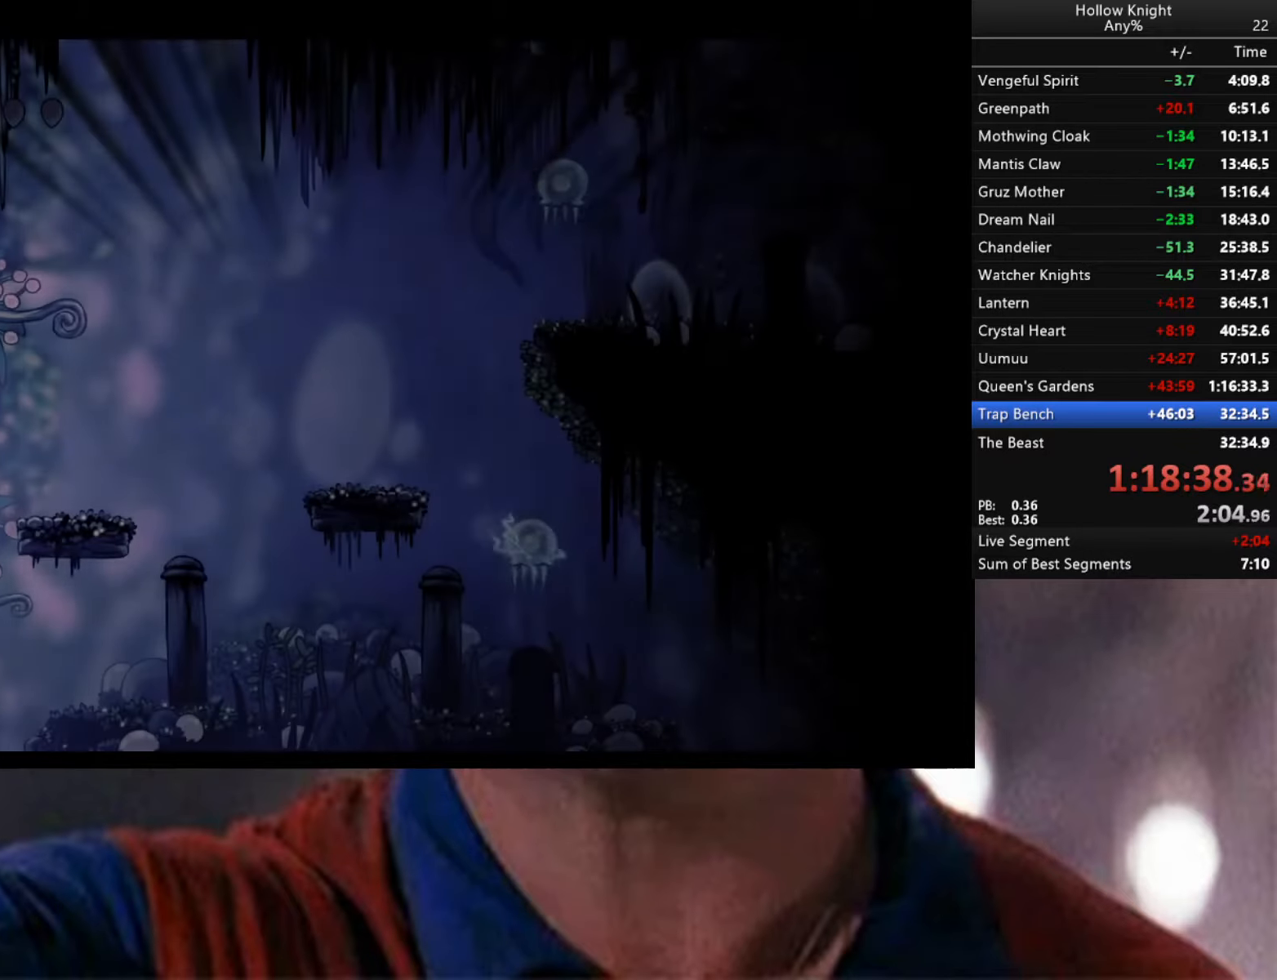
{"buttons": [], "left_stick": "center", "right_stick": "center", "events": [[150, "START", "down"], [350, "START", "up"]]}
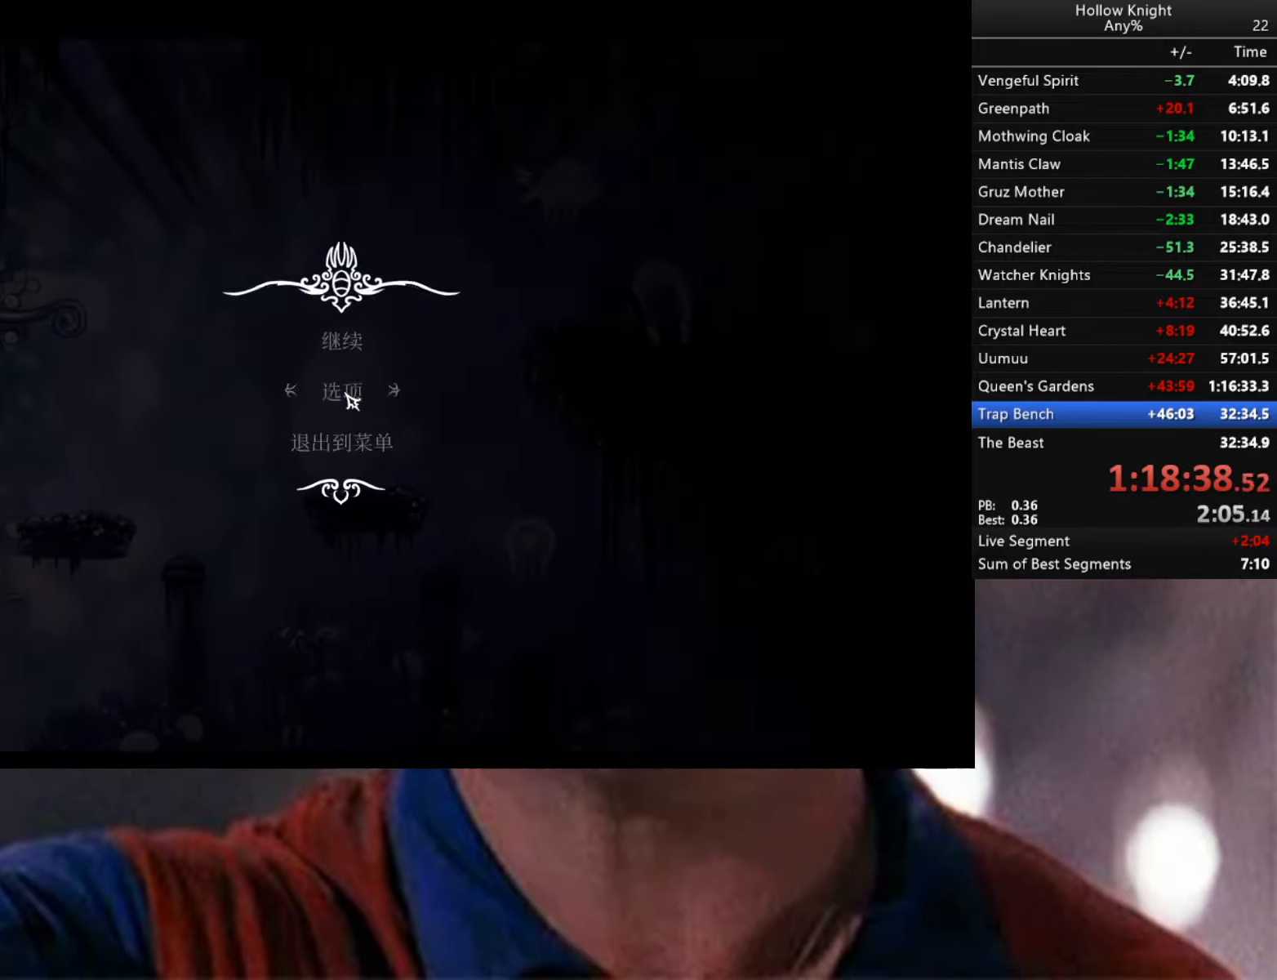
{"buttons": [], "left_stick": "center", "right_stick": "center", "events": []}
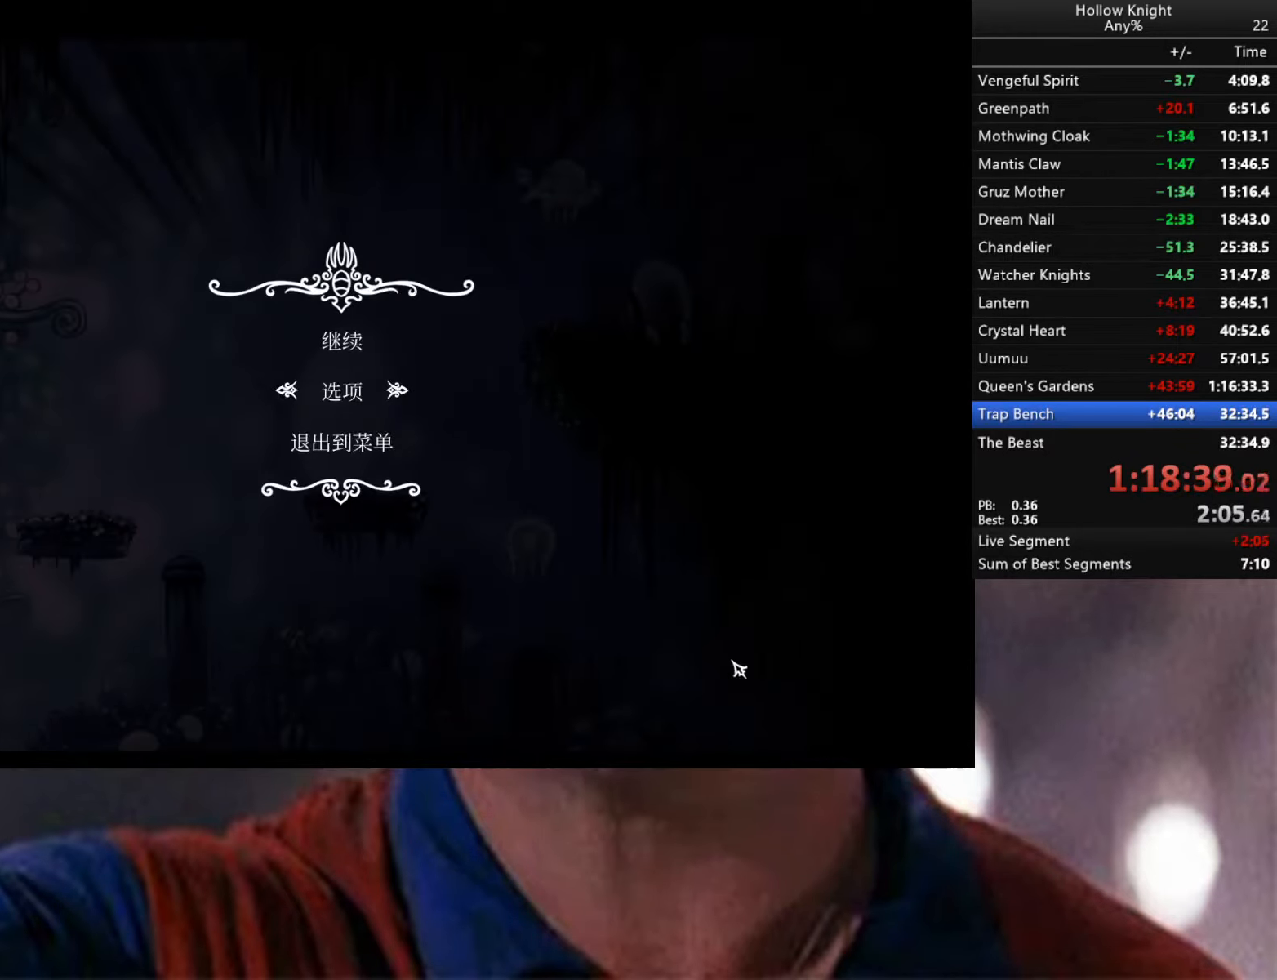
{"buttons": [], "left_stick": "center", "right_stick": "center", "events": []}
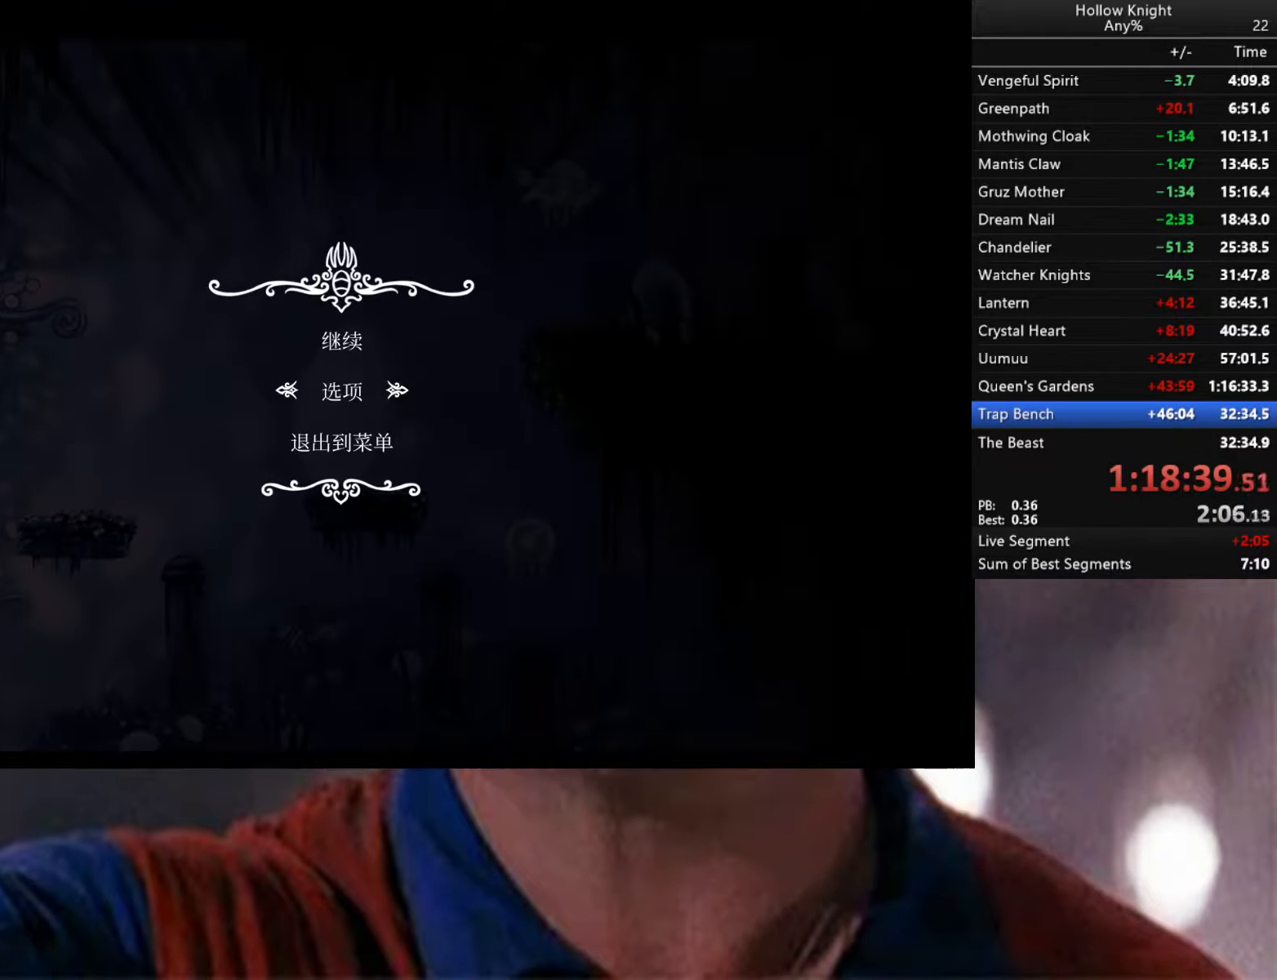
{"buttons": [], "left_stick": "center", "right_stick": "center", "events": []}
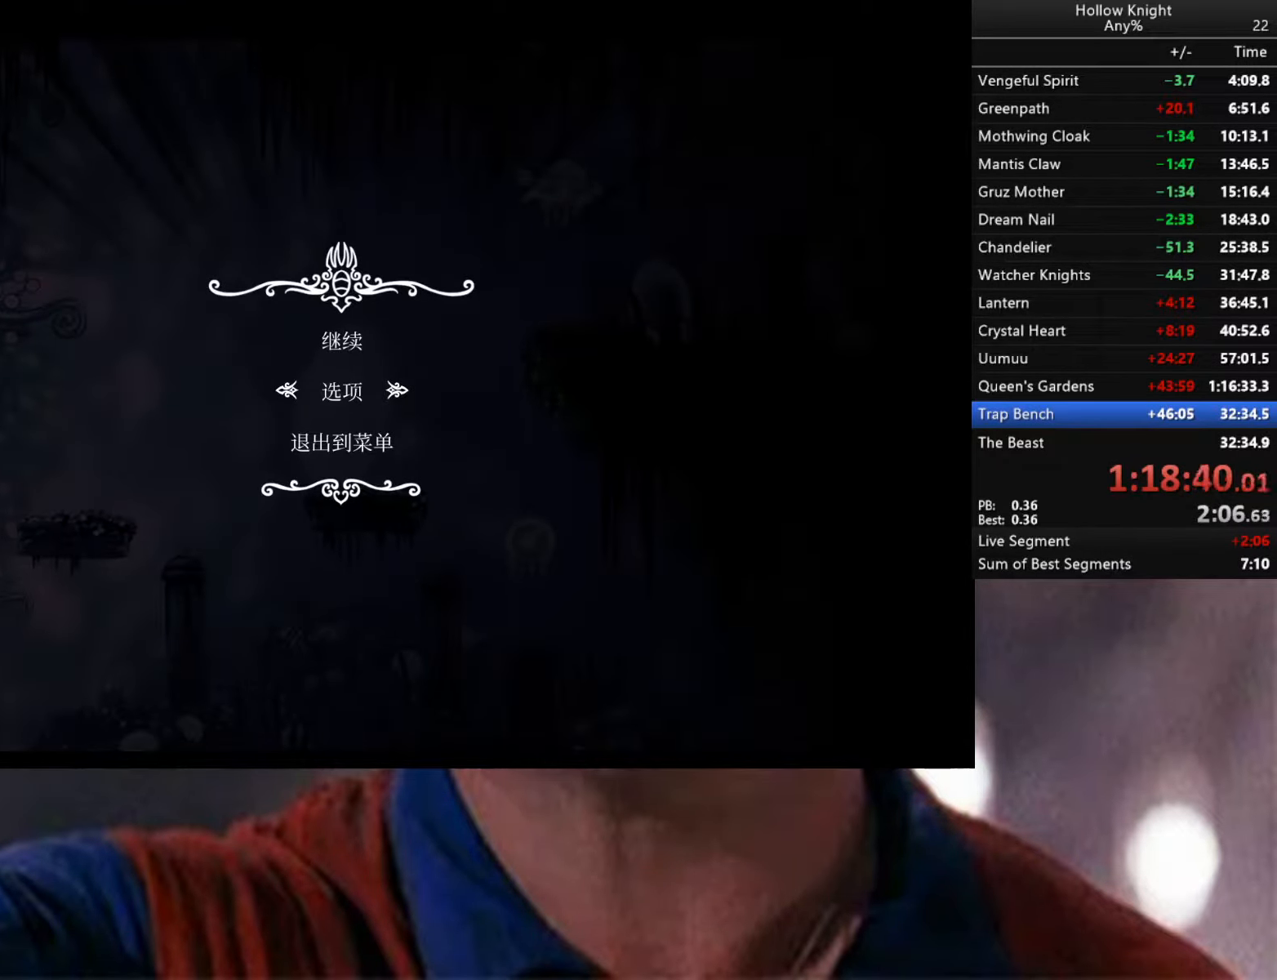
{"buttons": [], "left_stick": "center", "right_stick": "center", "events": []}
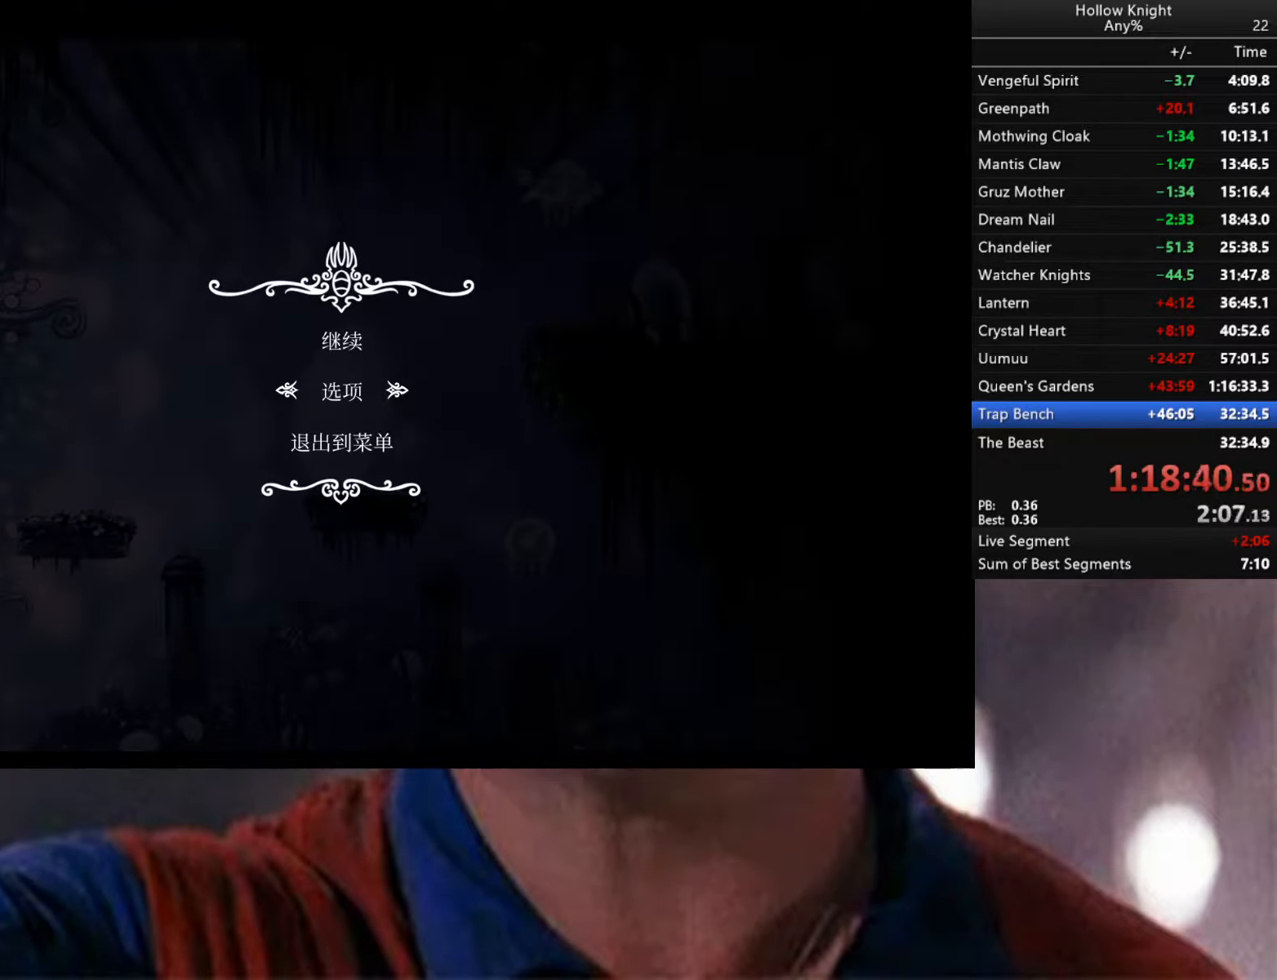
{"buttons": [], "left_stick": "center", "right_stick": "center", "events": []}
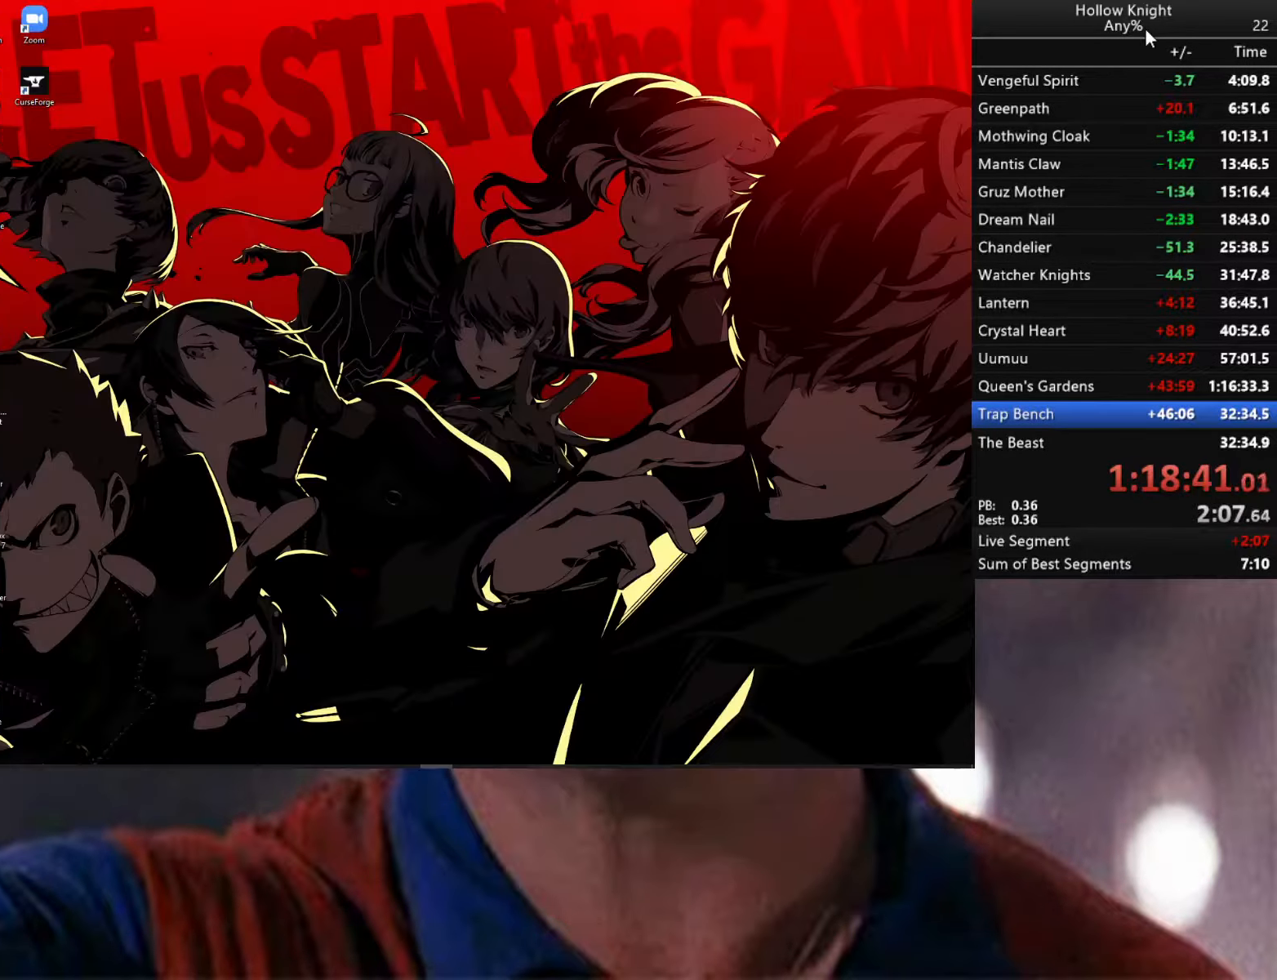
{"buttons": [], "left_stick": "center", "right_stick": "center", "events": [[67, "L1", "down"], [417, "L1", "up"]]}